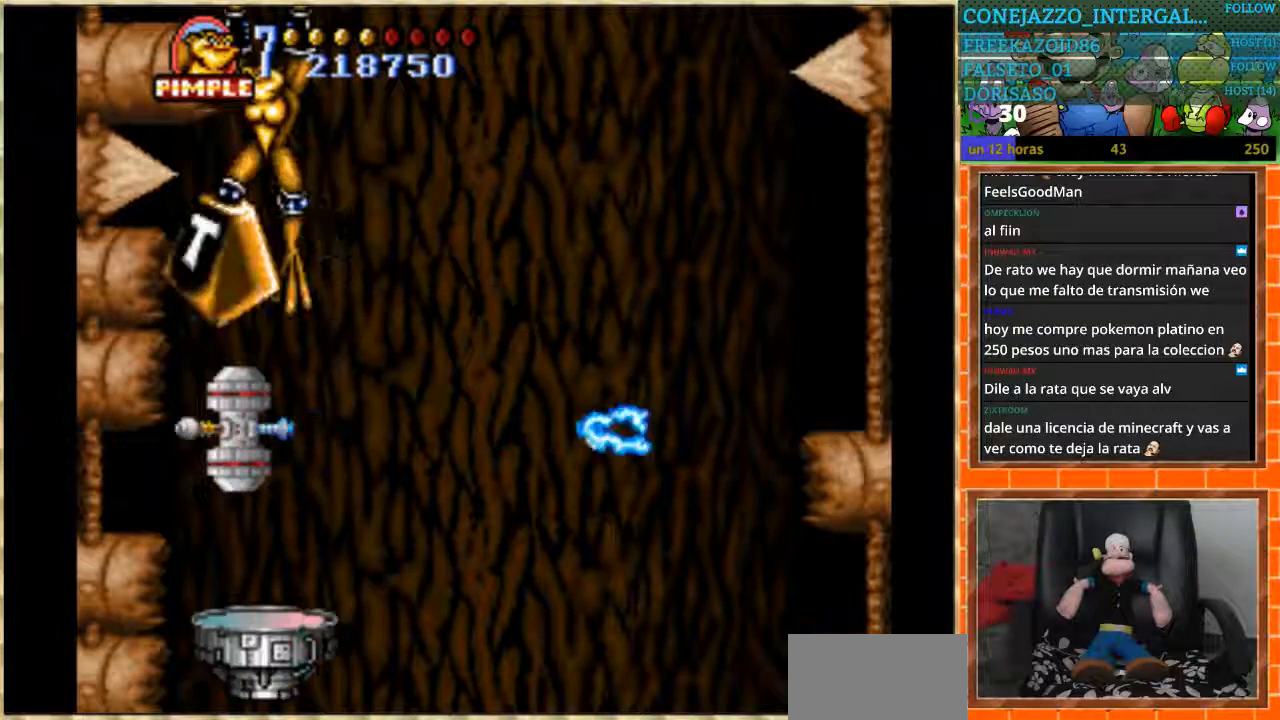
Gameplay with a controller (Nintendo layout); each line is a JSON object with the inputs held at the frame after it. "events" lists button and stick changes between this image and that frame as [ms after this image, input, new state], when the widget could be followed in between. Not read: DPAD_UP L3 R3.
{"buttons": ["DPAD_RIGHT"], "events": [[167, "DPAD_RIGHT", "down"]]}
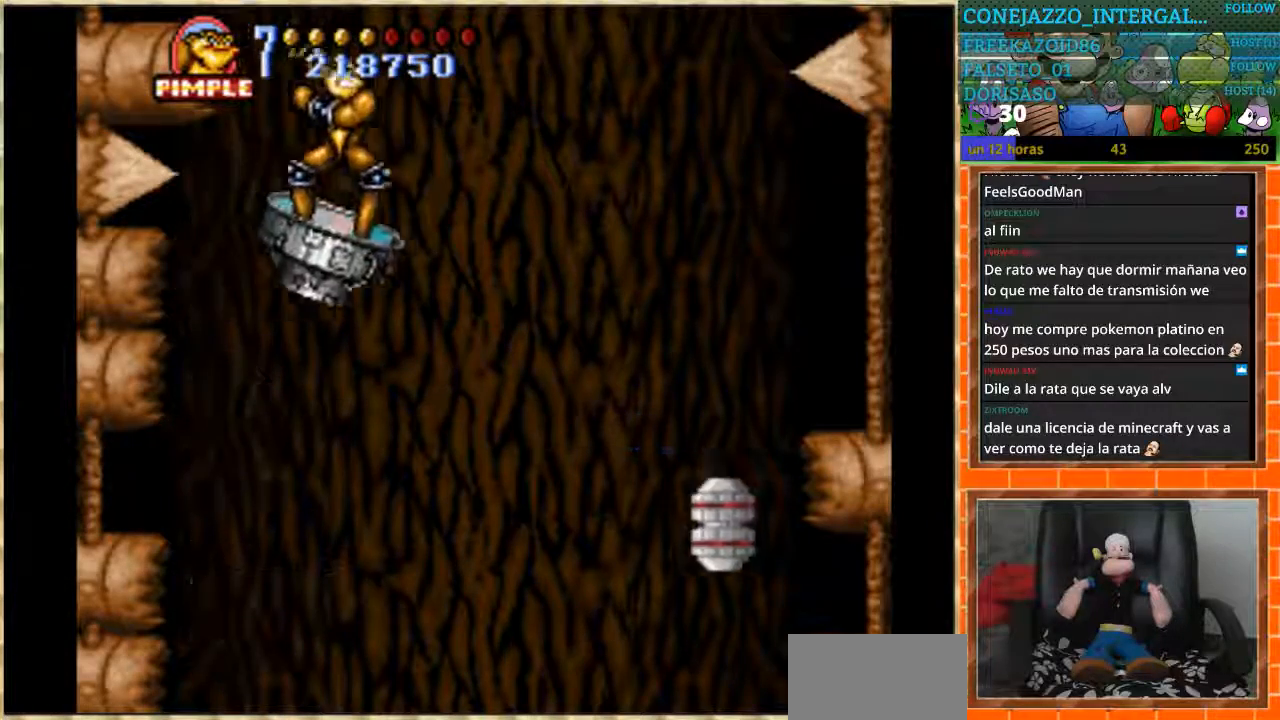
{"buttons": ["DPAD_LEFT"], "events": [[434, "DPAD_RIGHT", "up"], [467, "DPAD_LEFT", "down"]]}
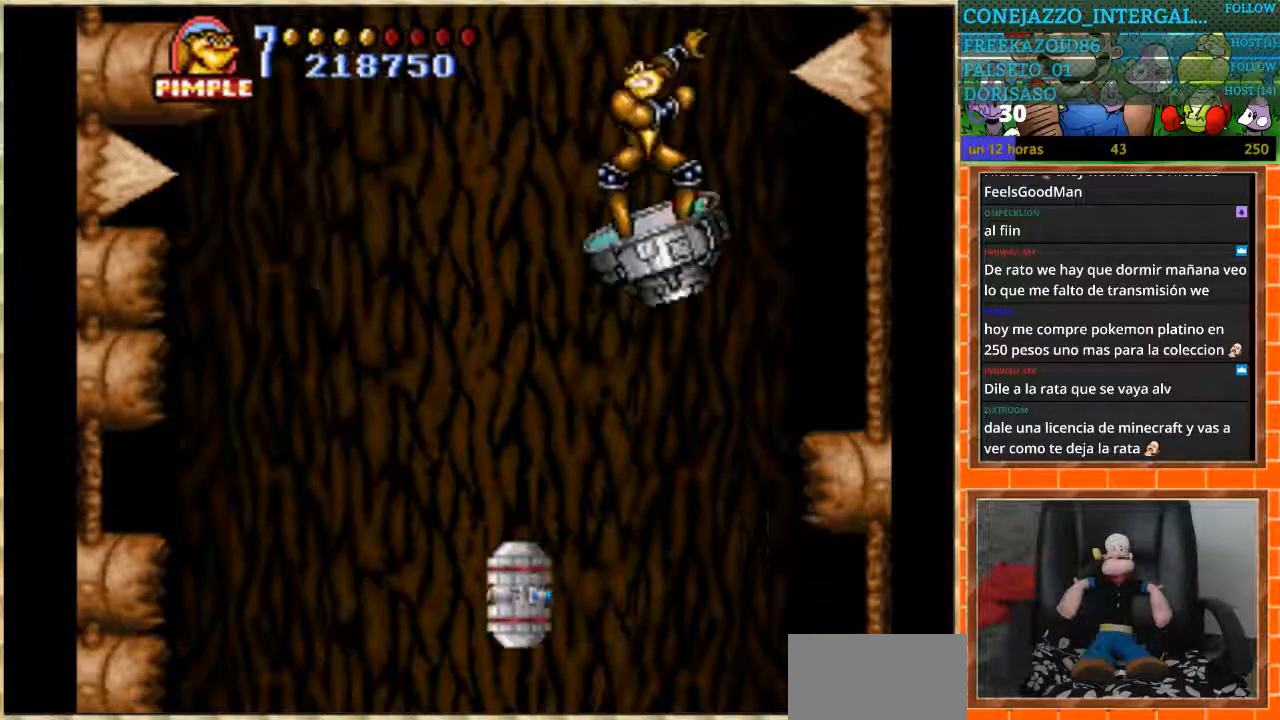
{"buttons": [], "events": [[167, "DPAD_LEFT", "up"], [334, "DPAD_LEFT", "down"], [467, "DPAD_LEFT", "up"]]}
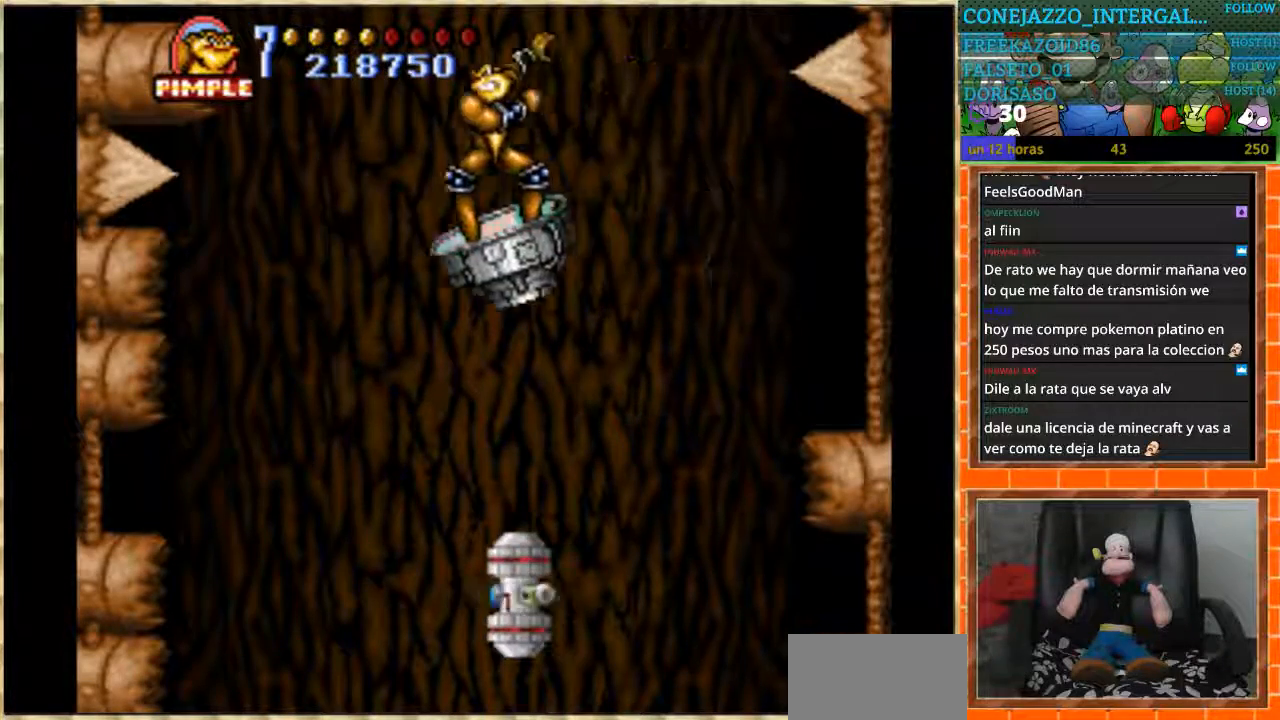
{"buttons": [], "events": [[67, "B", "down"], [167, "B", "up"]]}
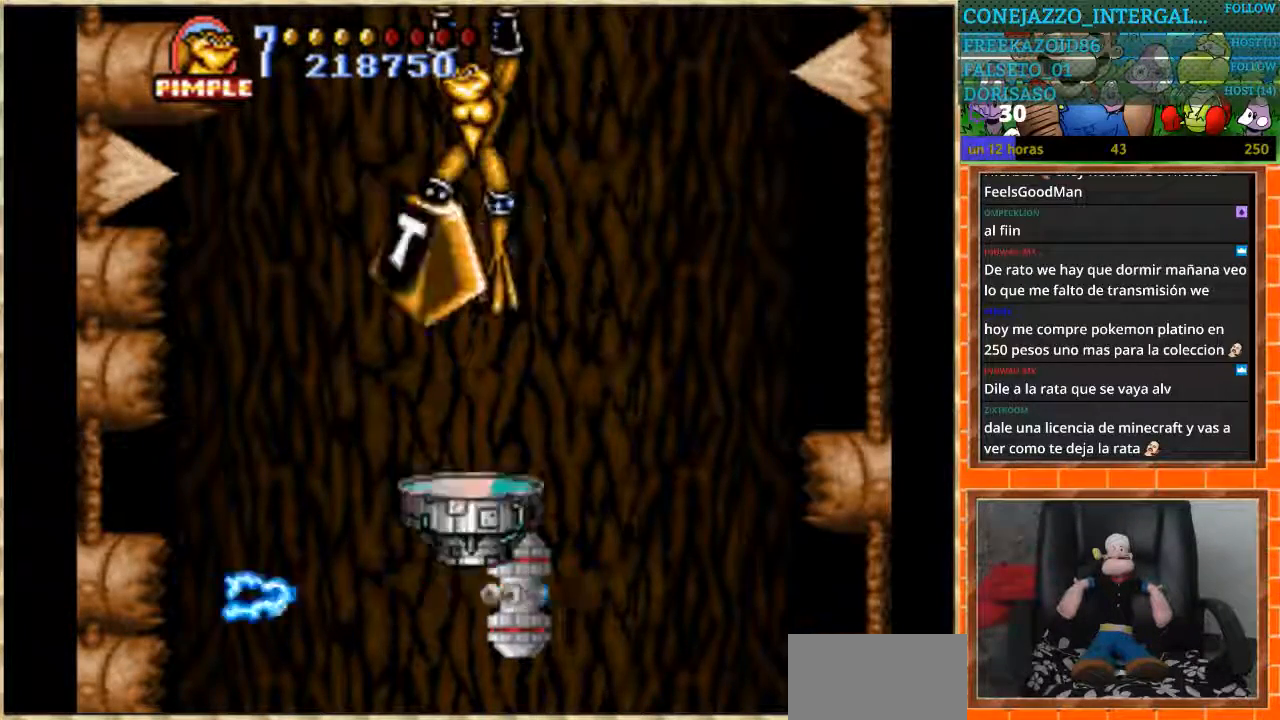
{"buttons": [], "events": []}
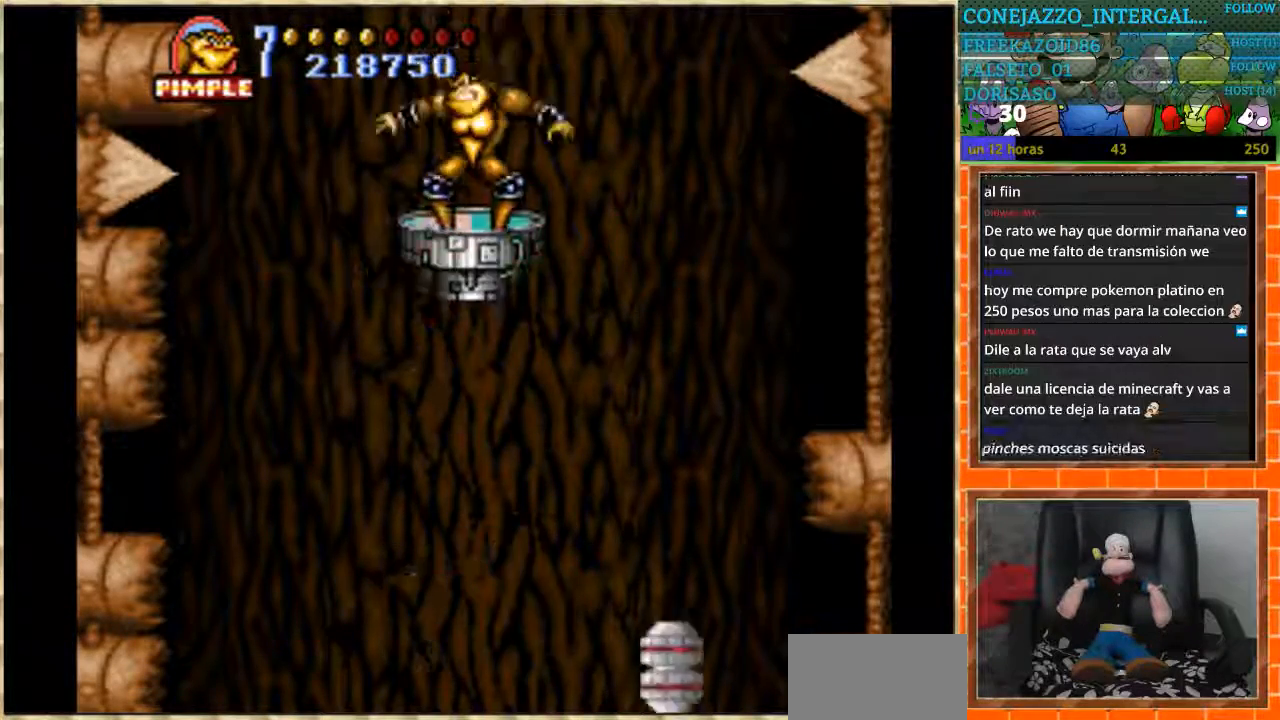
{"buttons": ["DPAD_LEFT"], "events": [[33, "DPAD_RIGHT", "down"], [267, "DPAD_RIGHT", "up"], [333, "DPAD_LEFT", "down"]]}